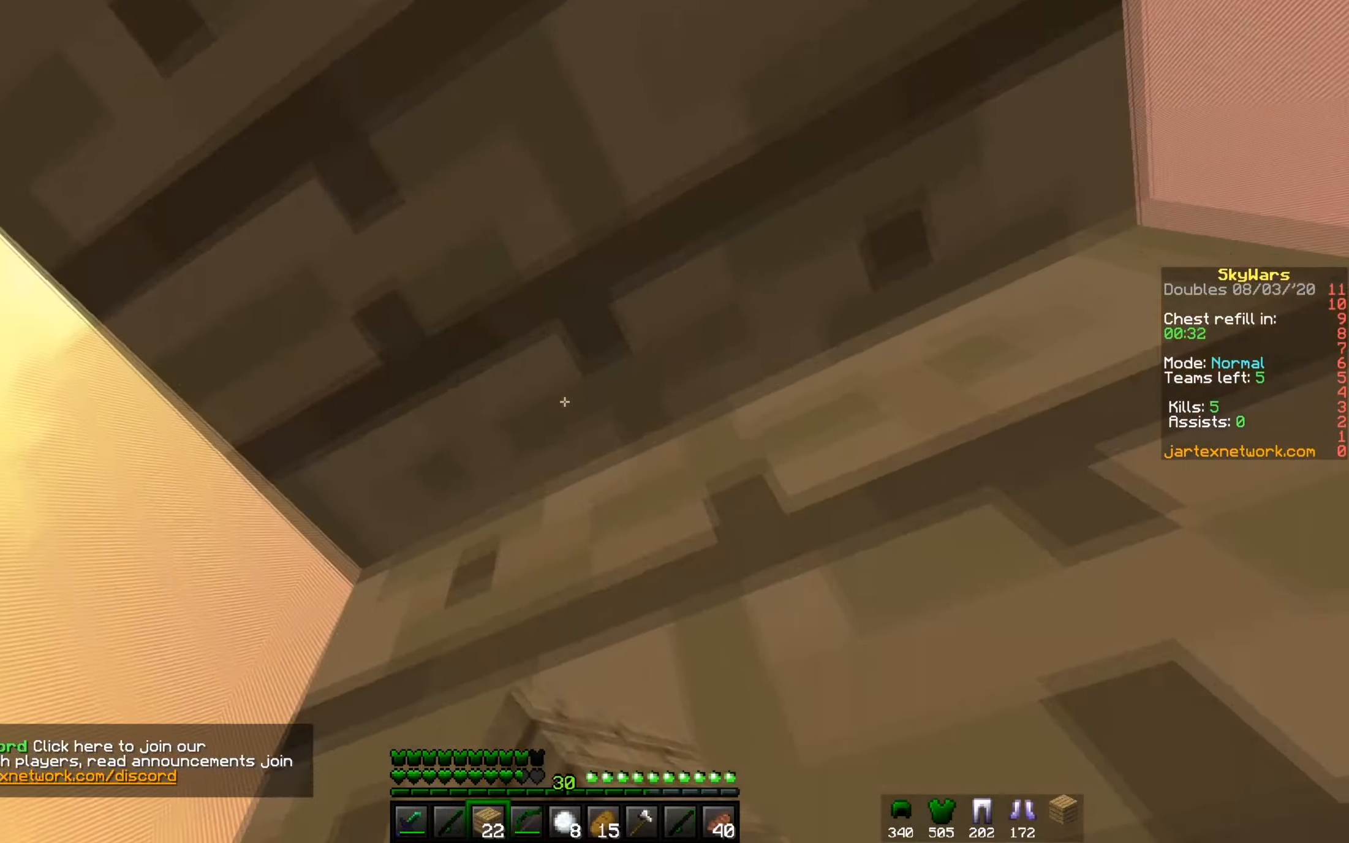
Gameplay with keyboard and mouse; each line is a JSON object with the keys and mouse buttons held at the frame after it. "events" lists presses ("down") and releases ("up") of "a", "d", "s", "w", "mouse_left" and "mouse_right" between this image and that frame as [ms after this image, input, new state], when the widget could be followed in between. "mouse_left", "mouse_right" = the "left", "right" buttons of the "mouse" list. No other keys are recorded. Fast repeated clicks can show as one long hold. Mouse movement is not recorded.
{"keys": [], "mouse": [], "events": [[183, "mouse_left", "down"], [500, "mouse_left", "up"]]}
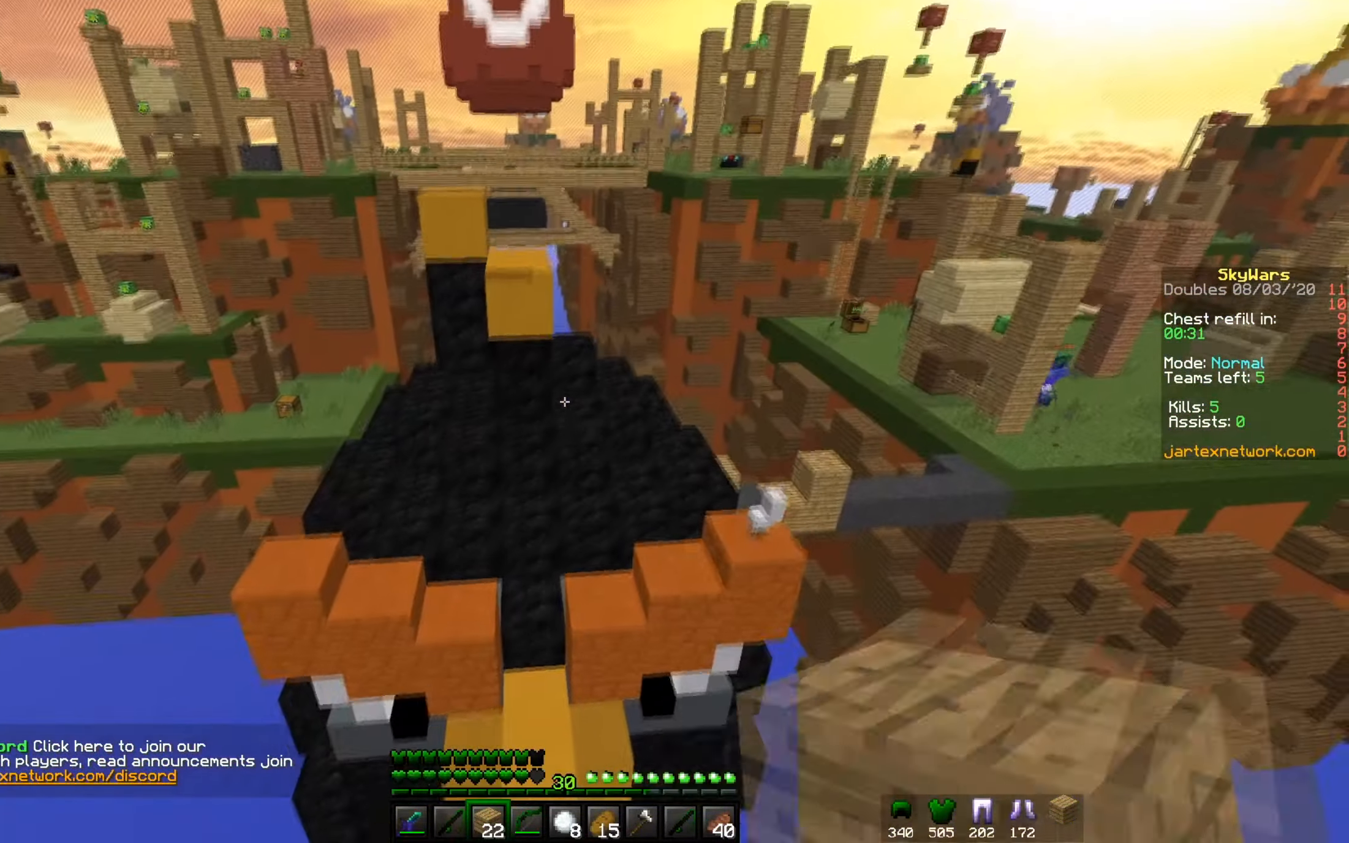
{"keys": [], "mouse": [], "events": []}
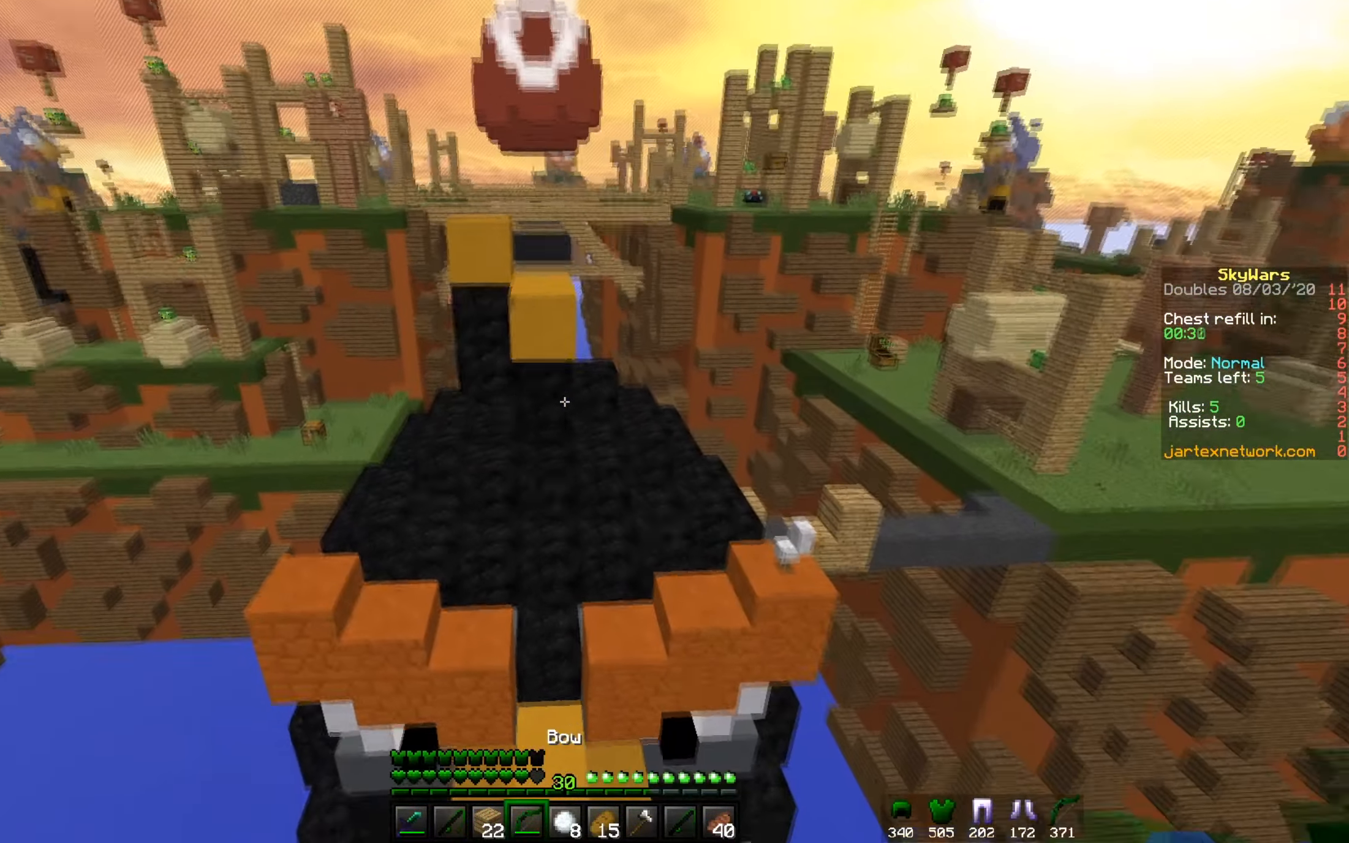
{"keys": [], "mouse": [], "events": [[16, "mouse_right", "down"], [433, "mouse_right", "up"]]}
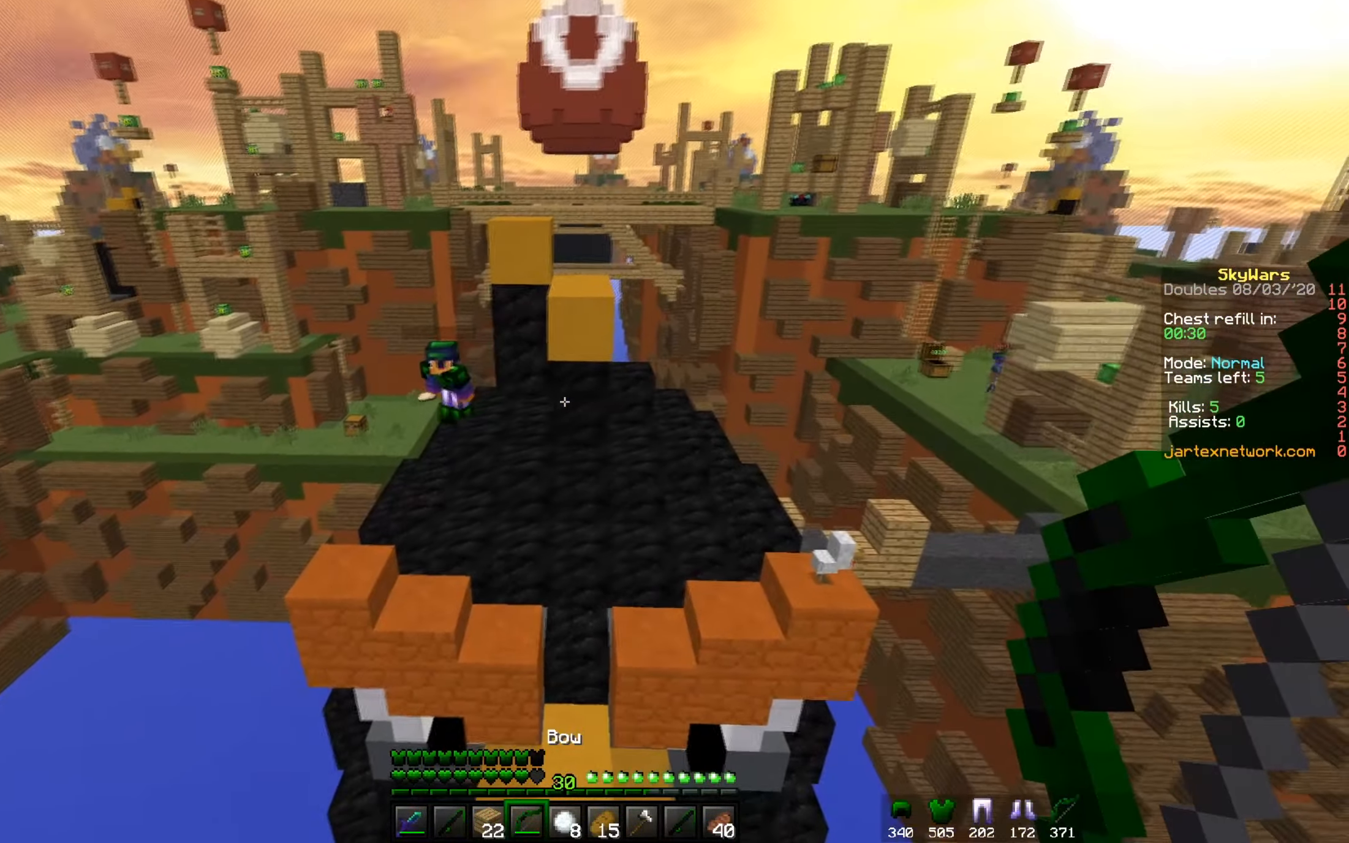
{"keys": ["a"], "mouse": [], "events": [[467, "a", "down"]]}
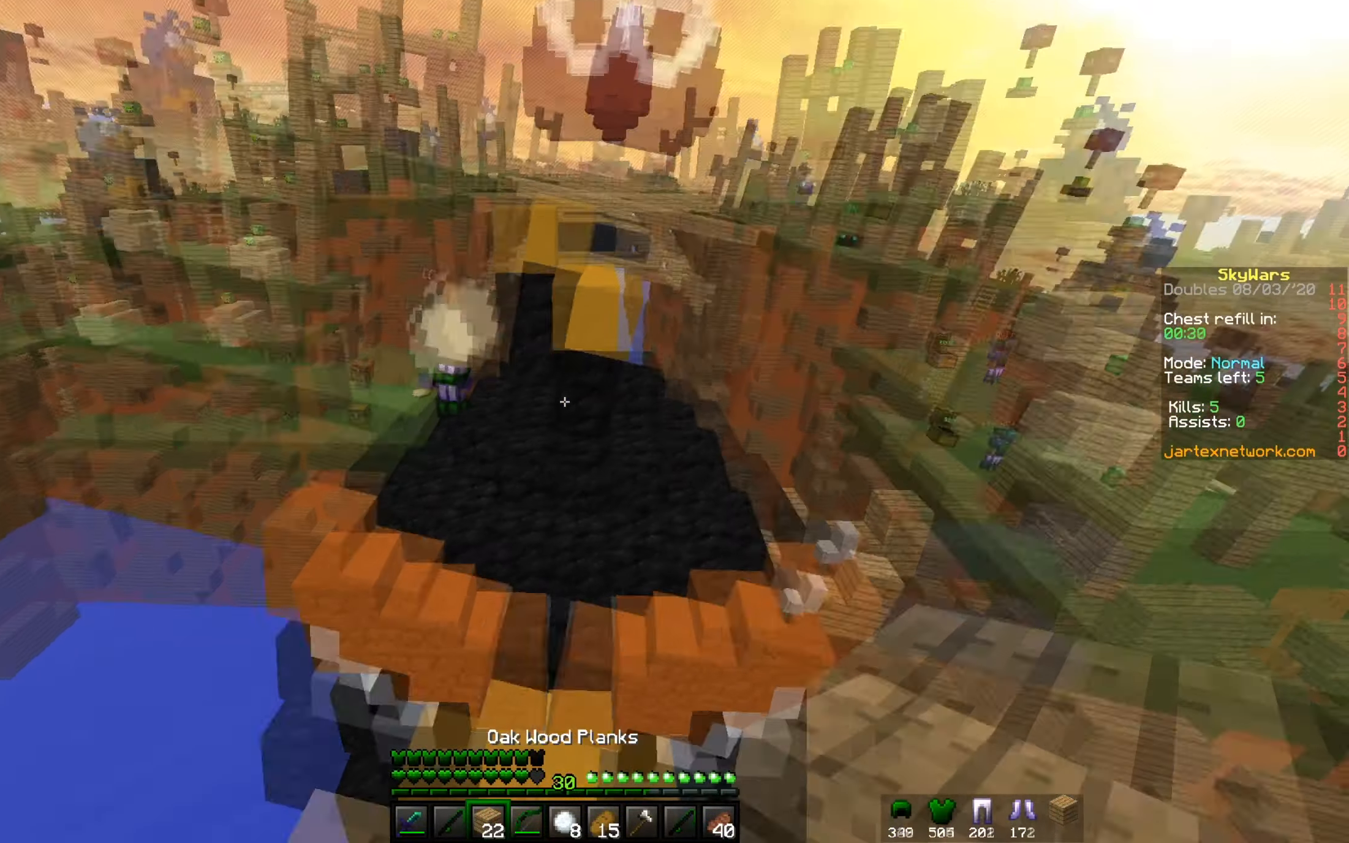
{"keys": [], "mouse": [], "events": [[383, "a", "up"]]}
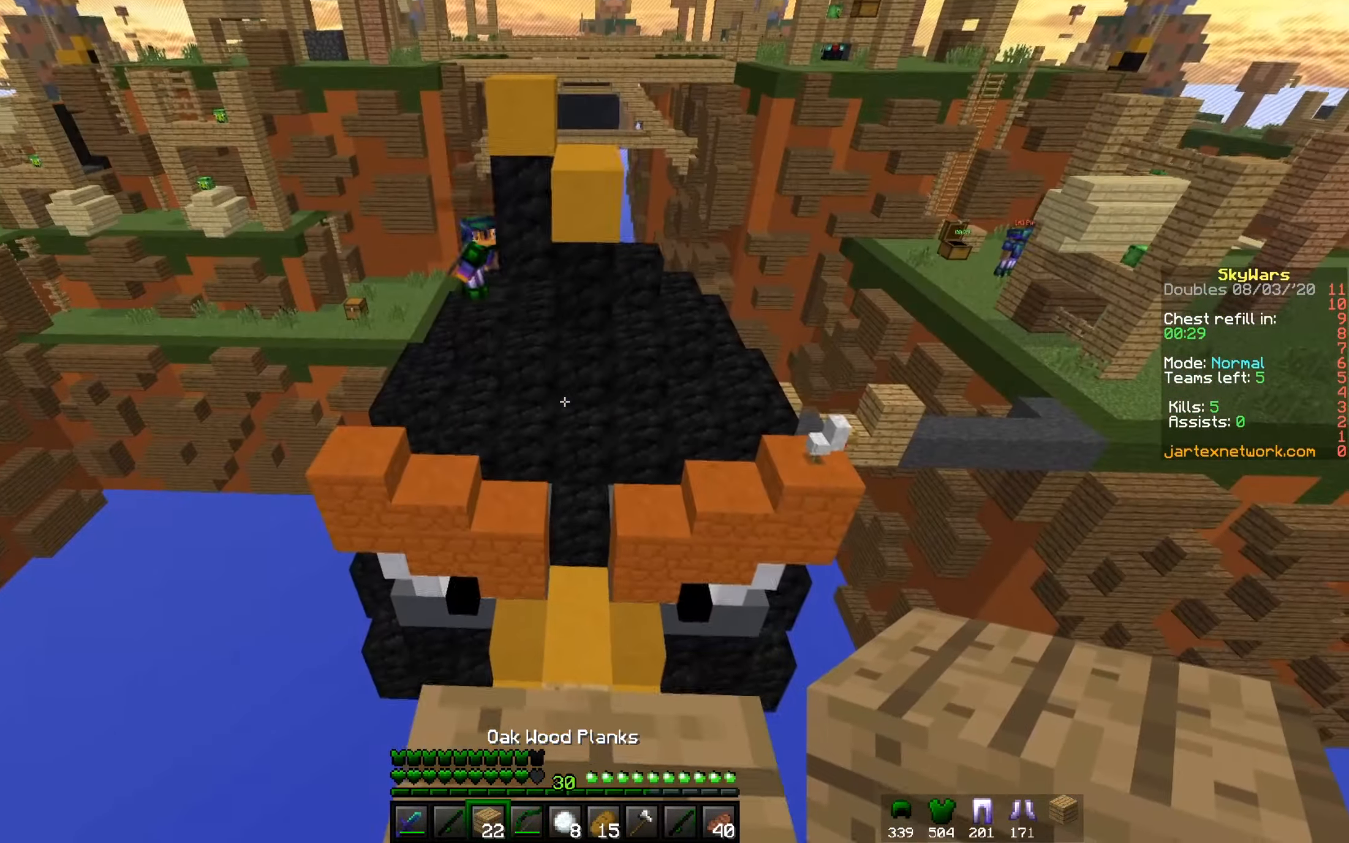
{"keys": ["d"], "mouse": ["left"], "events": [[67, "a", "down"], [217, "mouse_left", "down"], [284, "a", "up"], [367, "d", "down"]]}
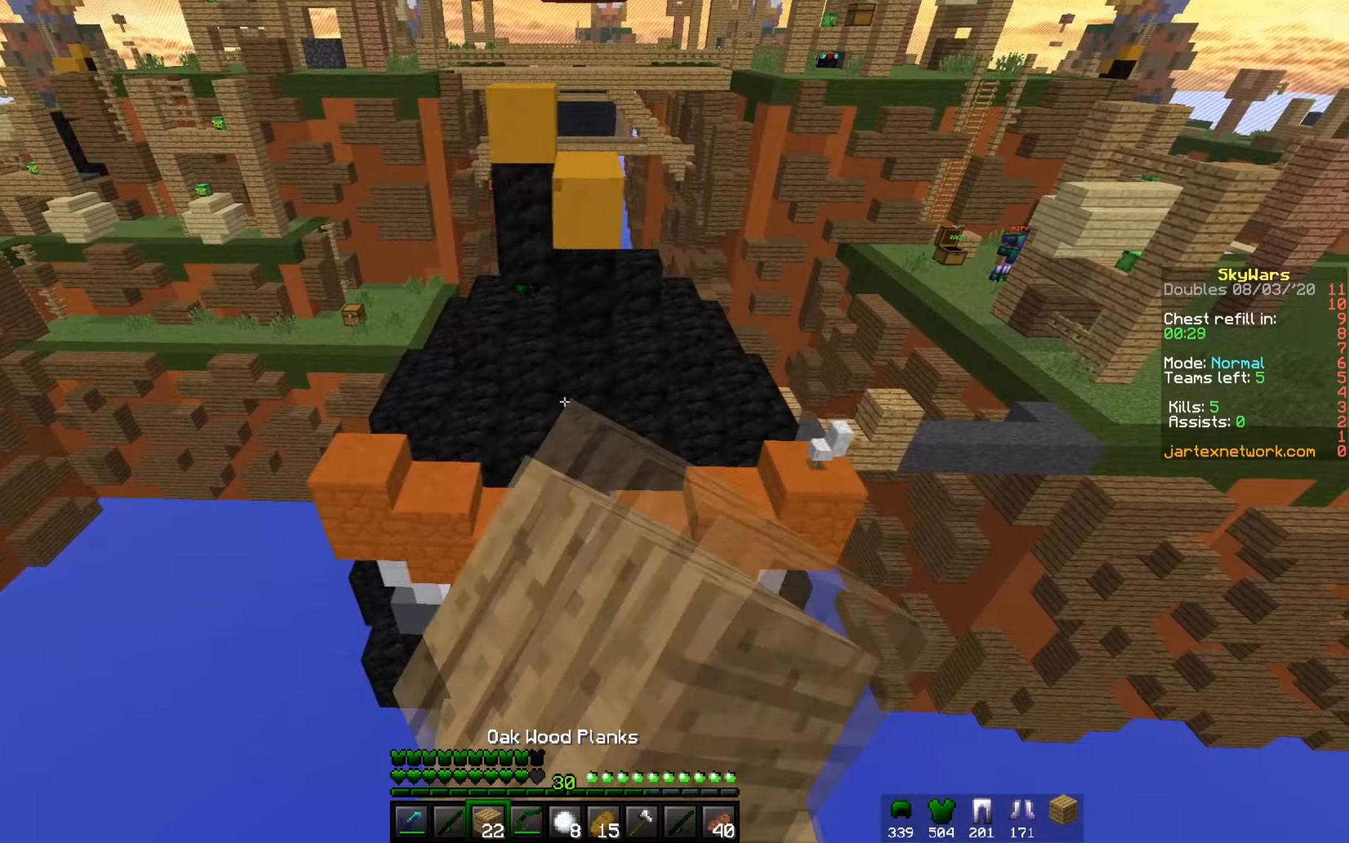
{"keys": ["a", "s"], "mouse": [], "events": [[50, "mouse_left", "up"], [67, "w", "down"], [83, "d", "up"], [167, "a", "down"], [417, "s", "down"], [434, "w", "up"]]}
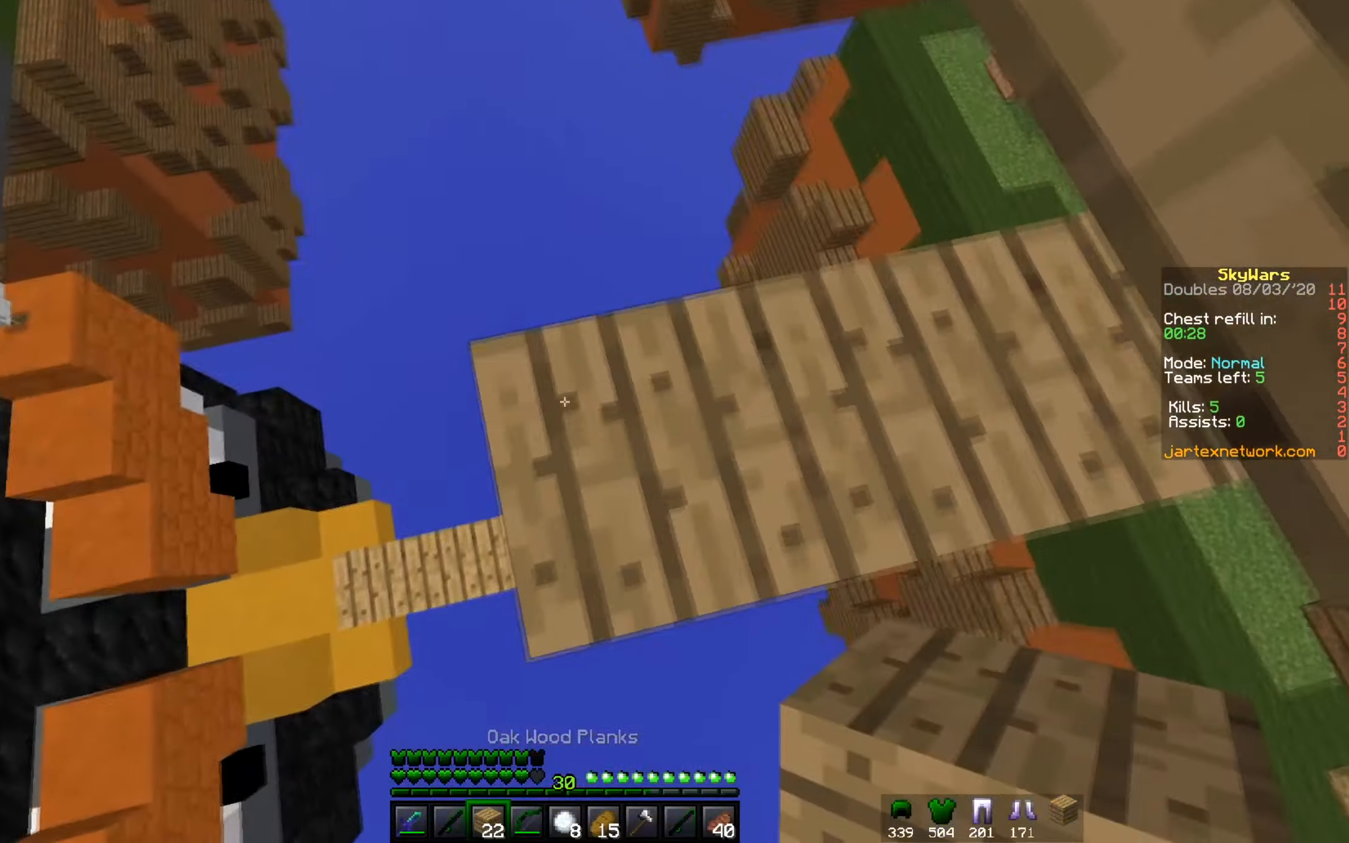
{"keys": ["w"], "mouse": [], "events": [[167, "mouse_right", "down"], [267, "s", "up"], [384, "a", "up"], [434, "mouse_right", "up"], [468, "w", "down"]]}
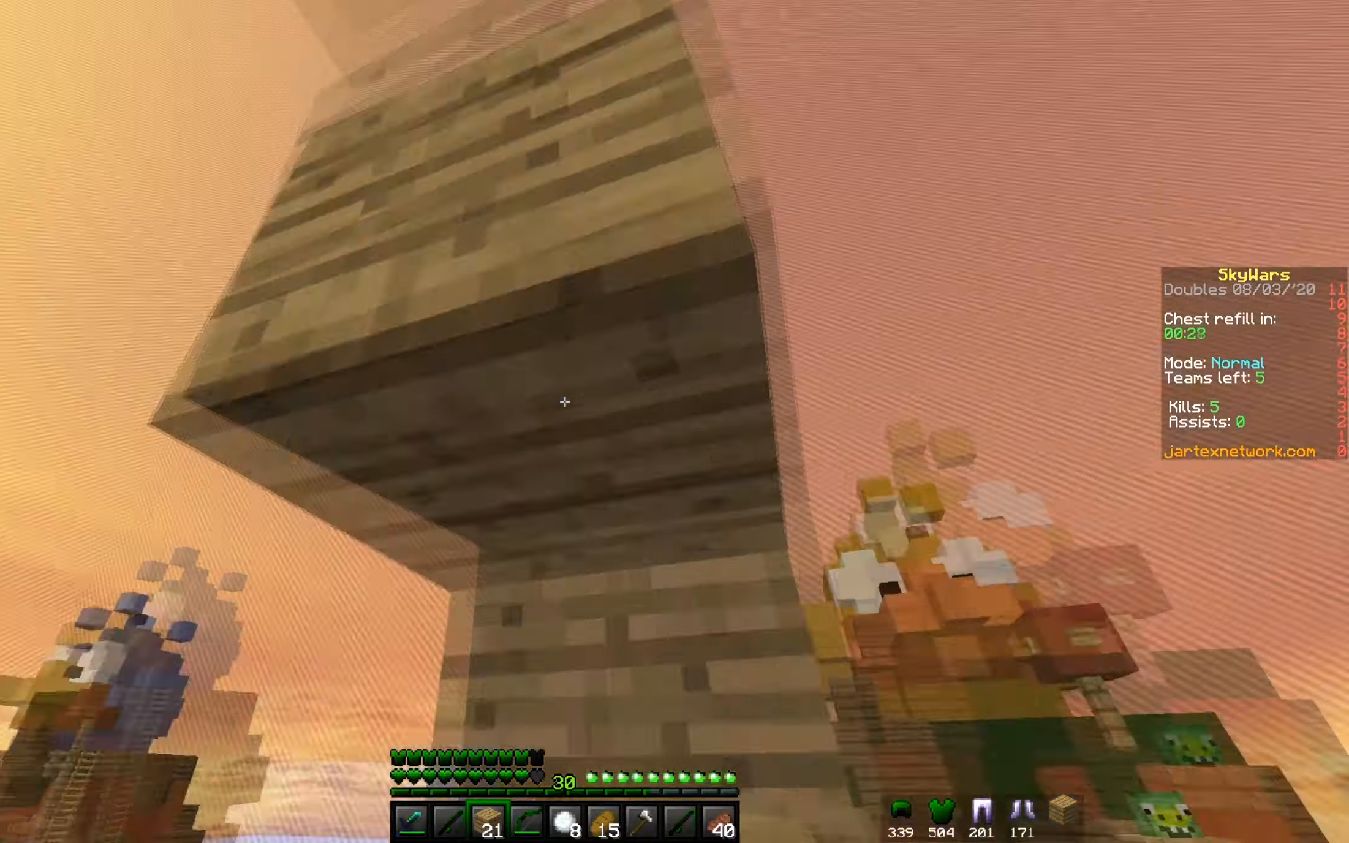
{"keys": ["a"], "mouse": [], "events": [[117, "mouse_right", "down"], [267, "mouse_right", "up"], [367, "d", "down"], [467, "a", "down"], [484, "d", "up"], [484, "w", "up"]]}
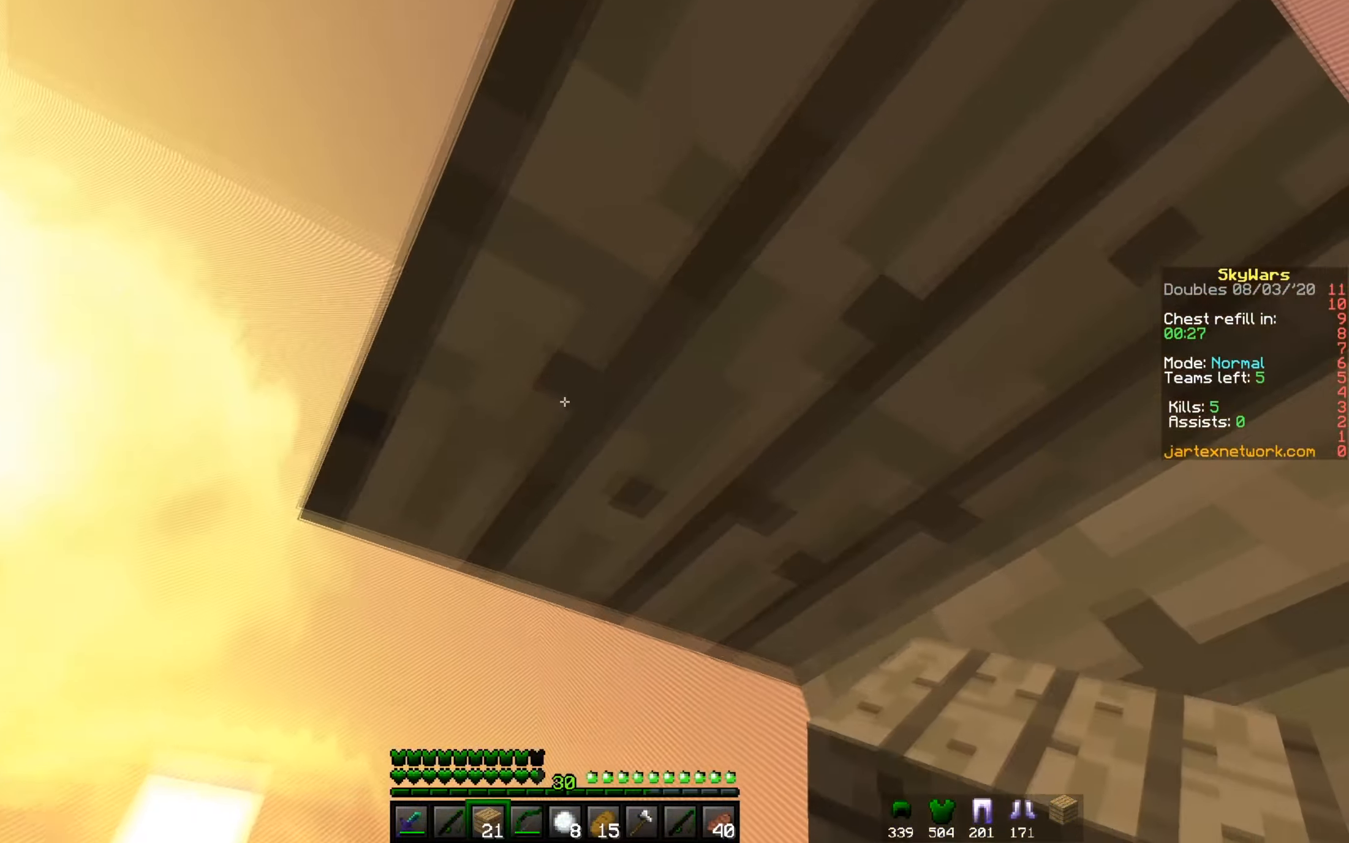
{"keys": ["d", "w"], "mouse": ["left"], "events": [[17, "s", "down"], [267, "mouse_right", "down"], [284, "s", "up"], [334, "d", "down"], [351, "a", "up"], [401, "mouse_right", "up"], [468, "mouse_left", "down"], [468, "w", "down"]]}
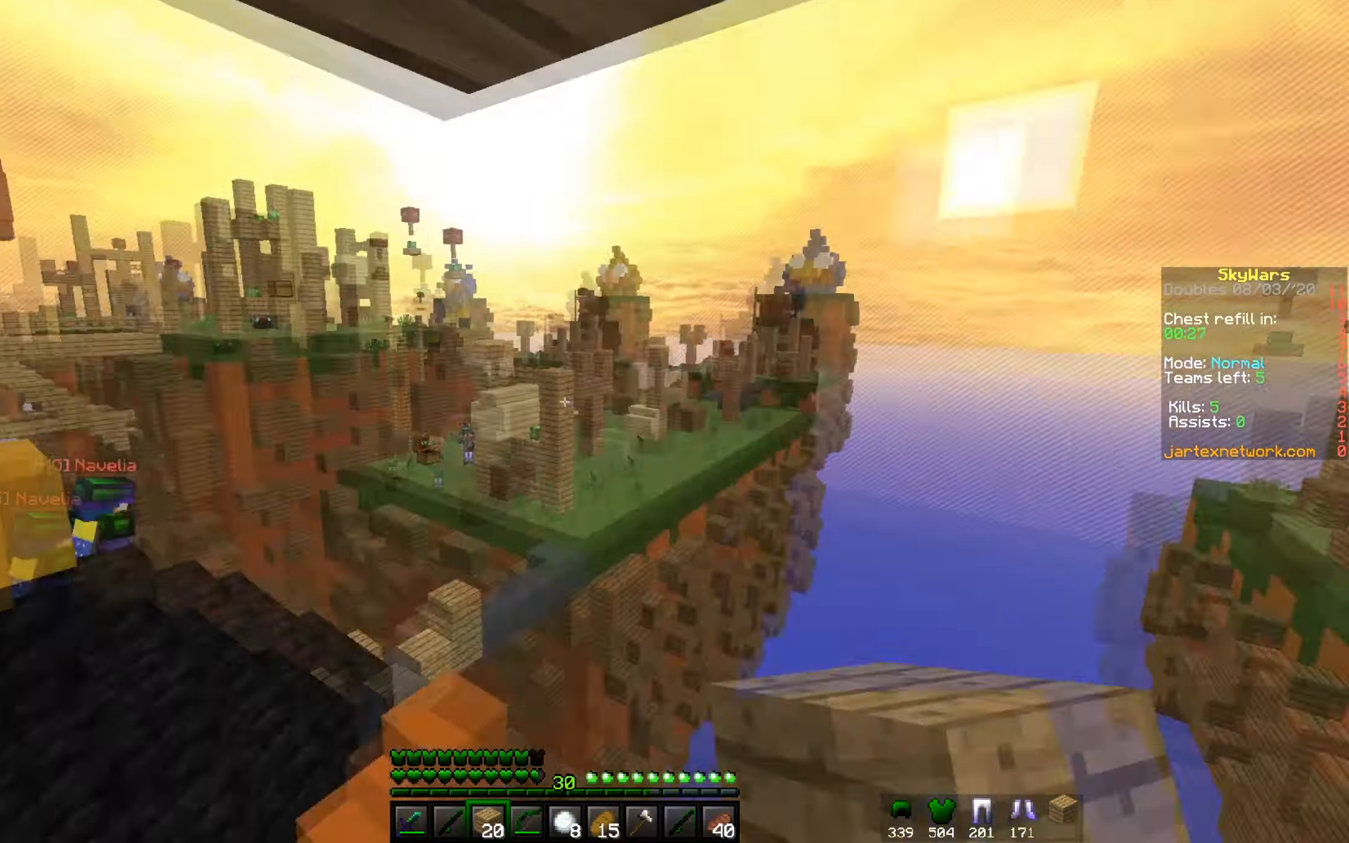
{"keys": ["a", "s"], "mouse": [], "events": [[133, "mouse_left", "up"], [133, "w", "up"], [183, "d", "up"], [317, "a", "down"], [467, "s", "down"]]}
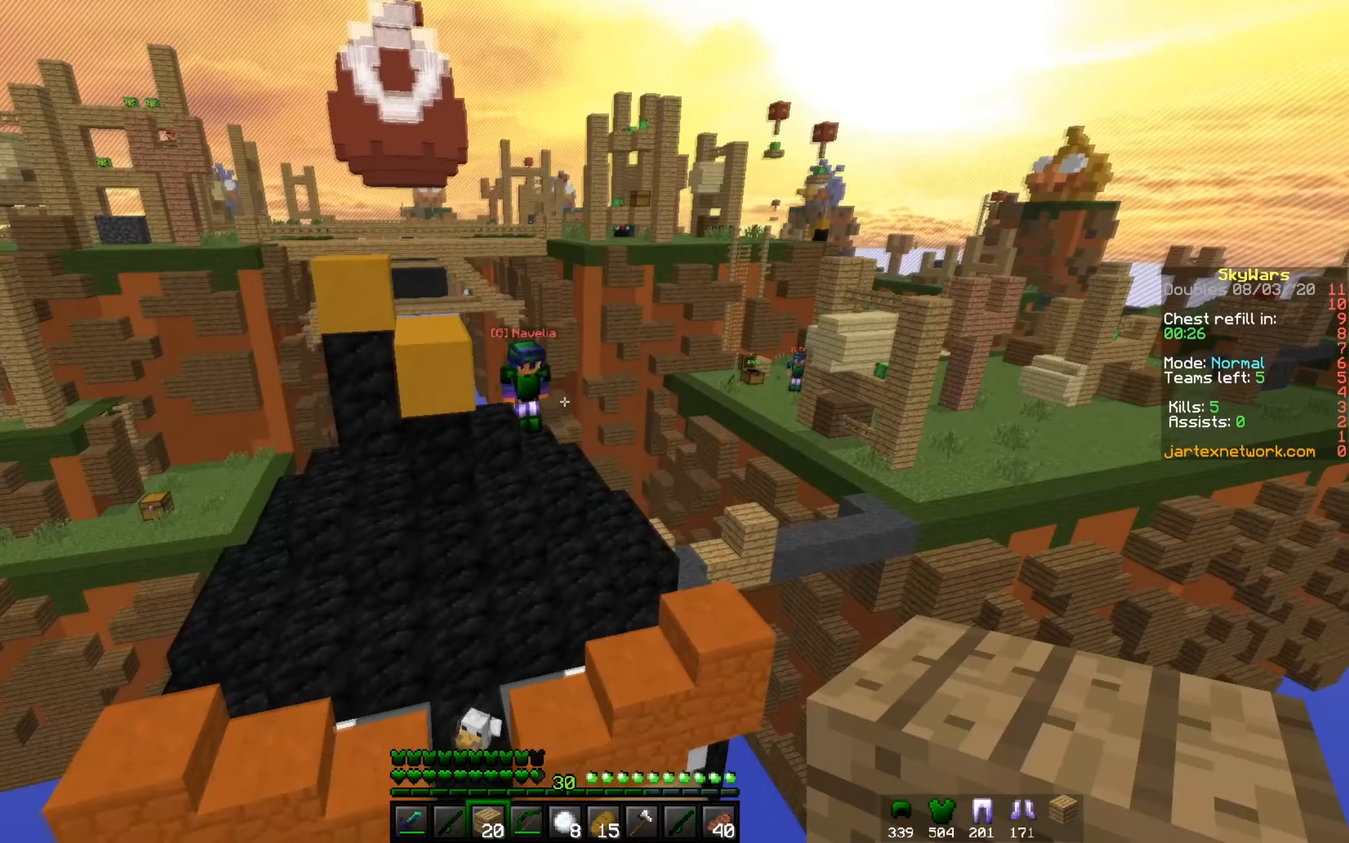
{"keys": ["w"], "mouse": [], "events": [[34, "a", "up"], [67, "mouse_left", "down"], [134, "s", "up"], [251, "mouse_left", "up"], [317, "w", "down"]]}
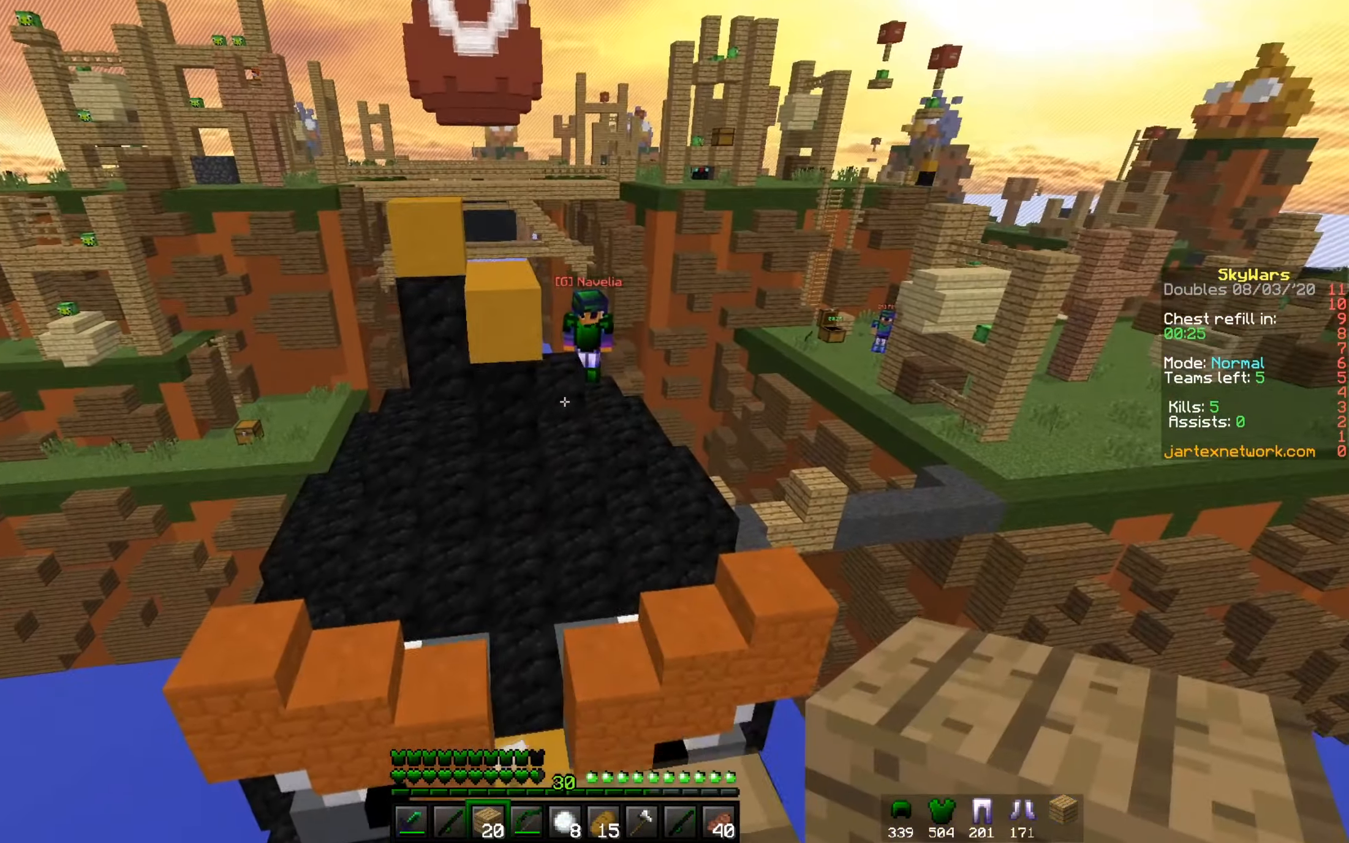
{"keys": ["a", "s"], "mouse": [], "events": [[17, "a", "down"], [67, "mouse_left", "down"], [183, "w", "up"], [217, "s", "down"], [234, "mouse_left", "up"]]}
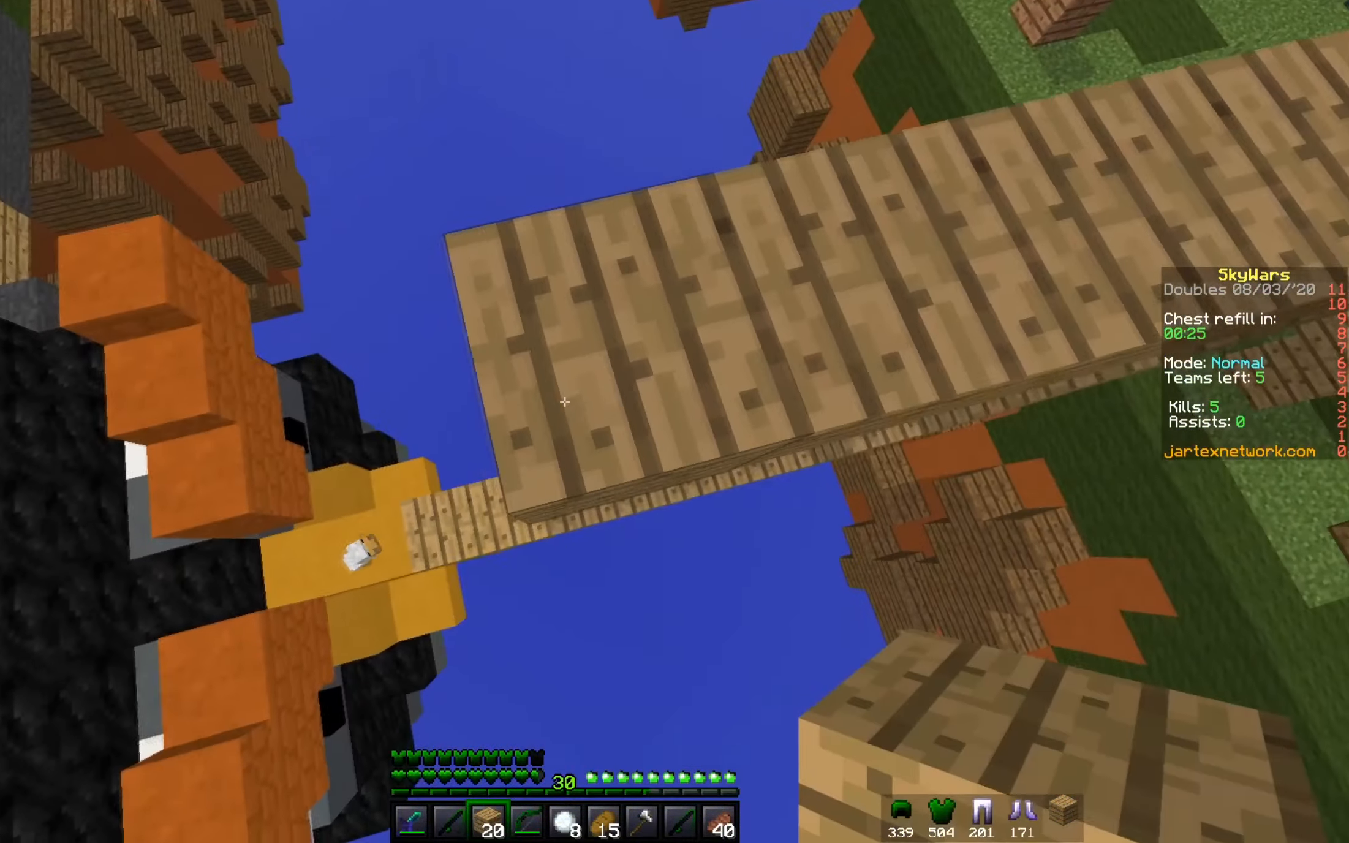
{"keys": ["a", "w"], "mouse": ["right"], "events": [[134, "s", "up"], [151, "w", "down"], [267, "mouse_right", "down"]]}
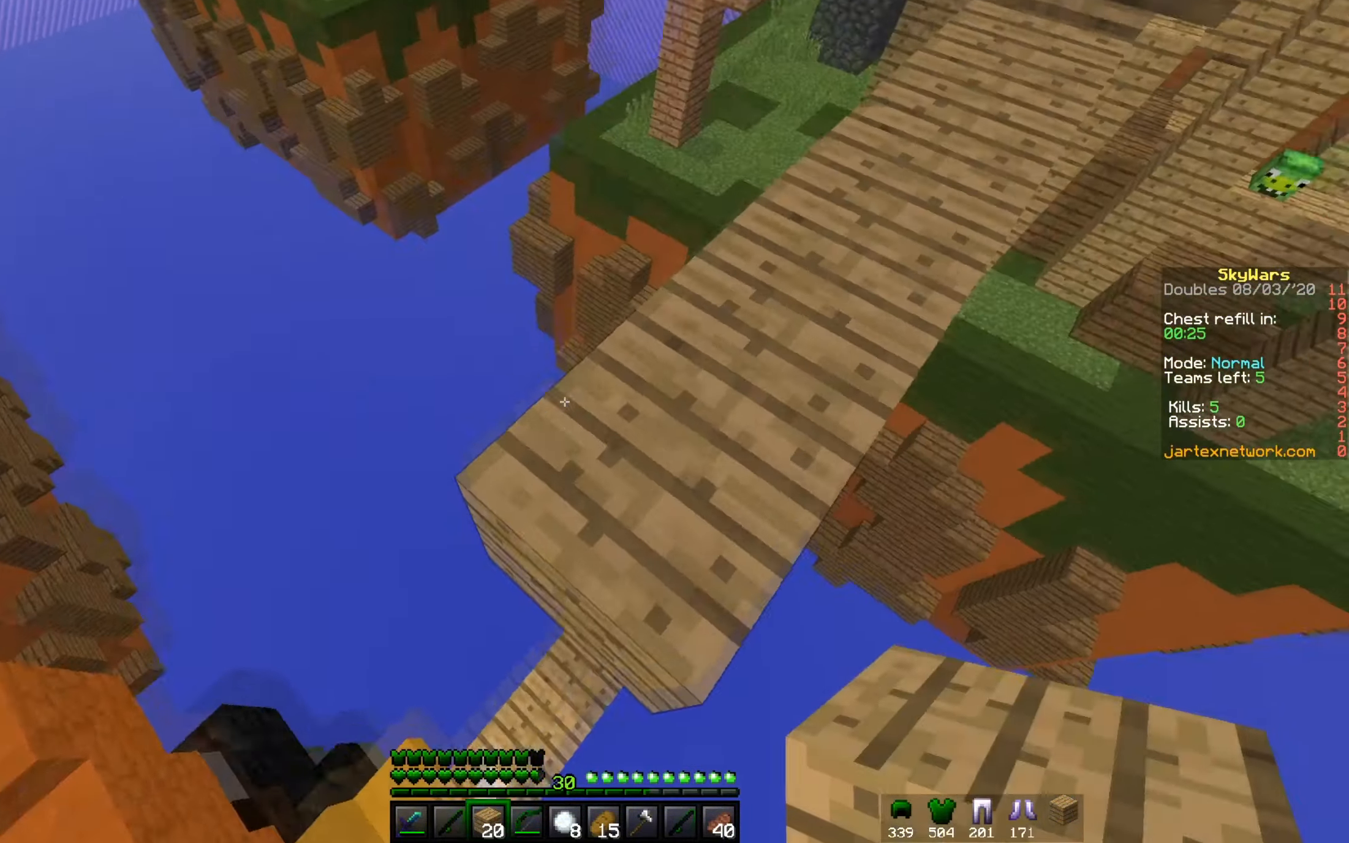
{"keys": [], "mouse": [], "events": [[17, "mouse_right", "up"], [83, "a", "up"], [83, "w", "up"]]}
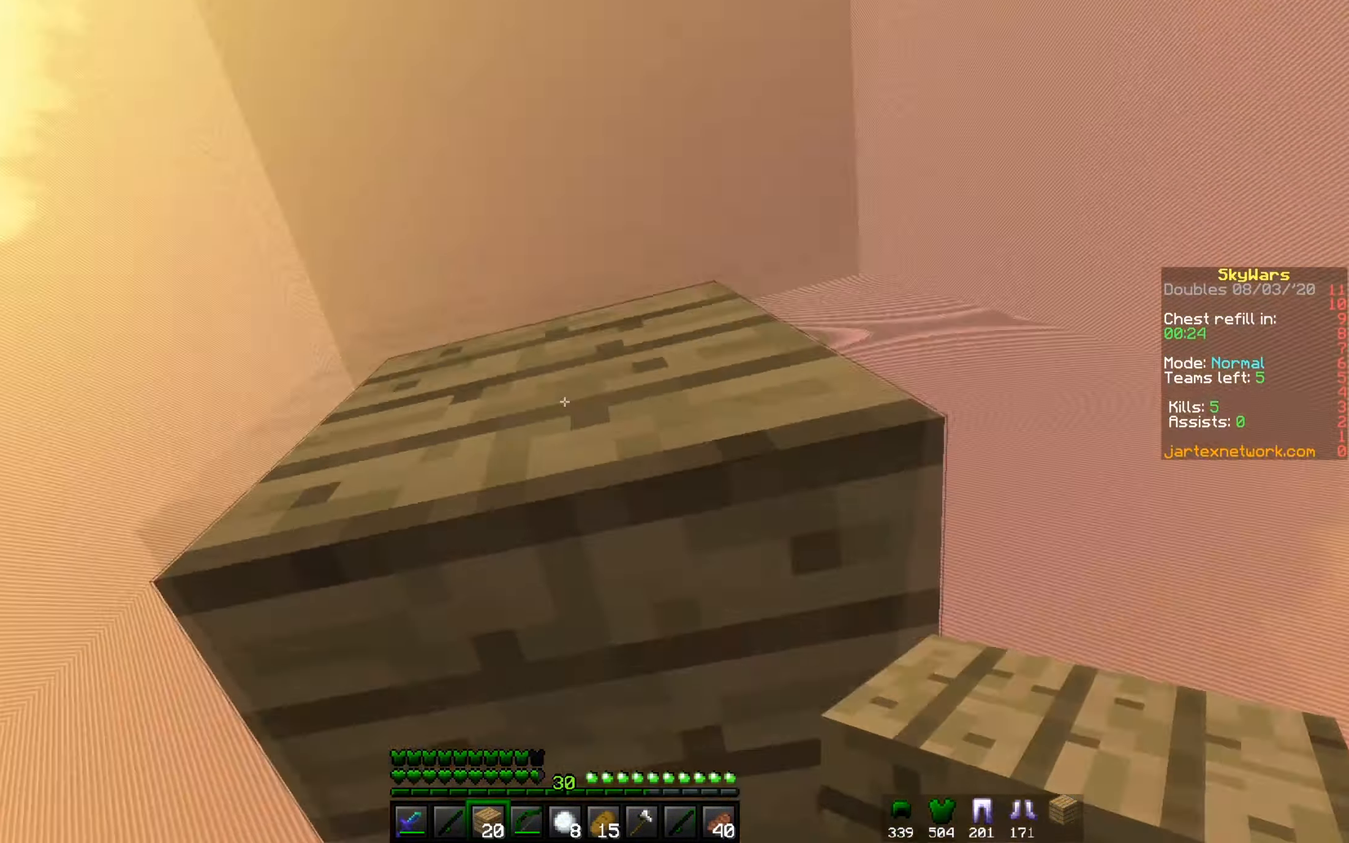
{"keys": [], "mouse": [], "events": [[34, "mouse_right", "down"], [184, "mouse_right", "up"]]}
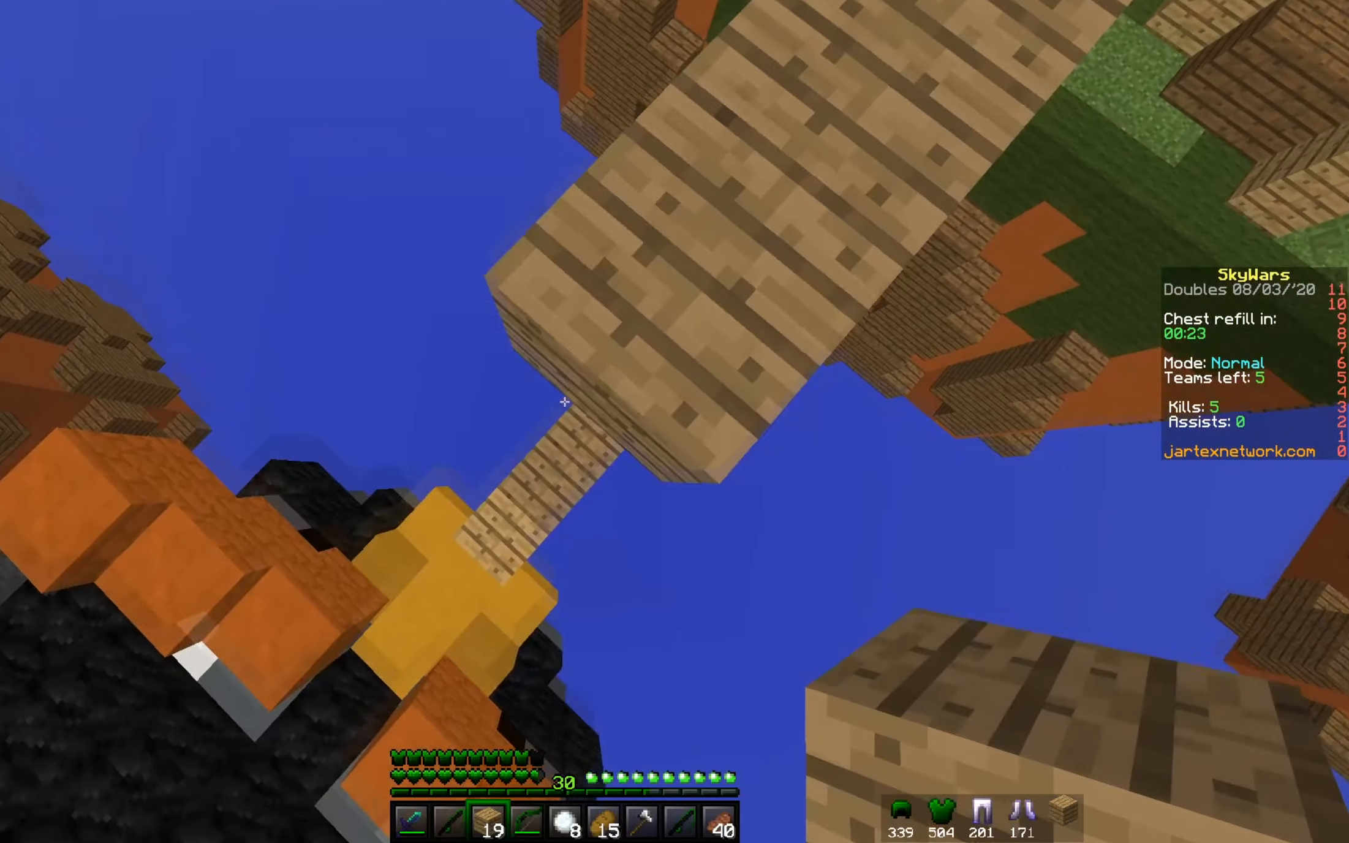
{"keys": ["d"], "mouse": ["left"], "events": [[217, "mouse_right", "down"], [334, "mouse_right", "up"], [367, "d", "down"], [467, "mouse_left", "down"]]}
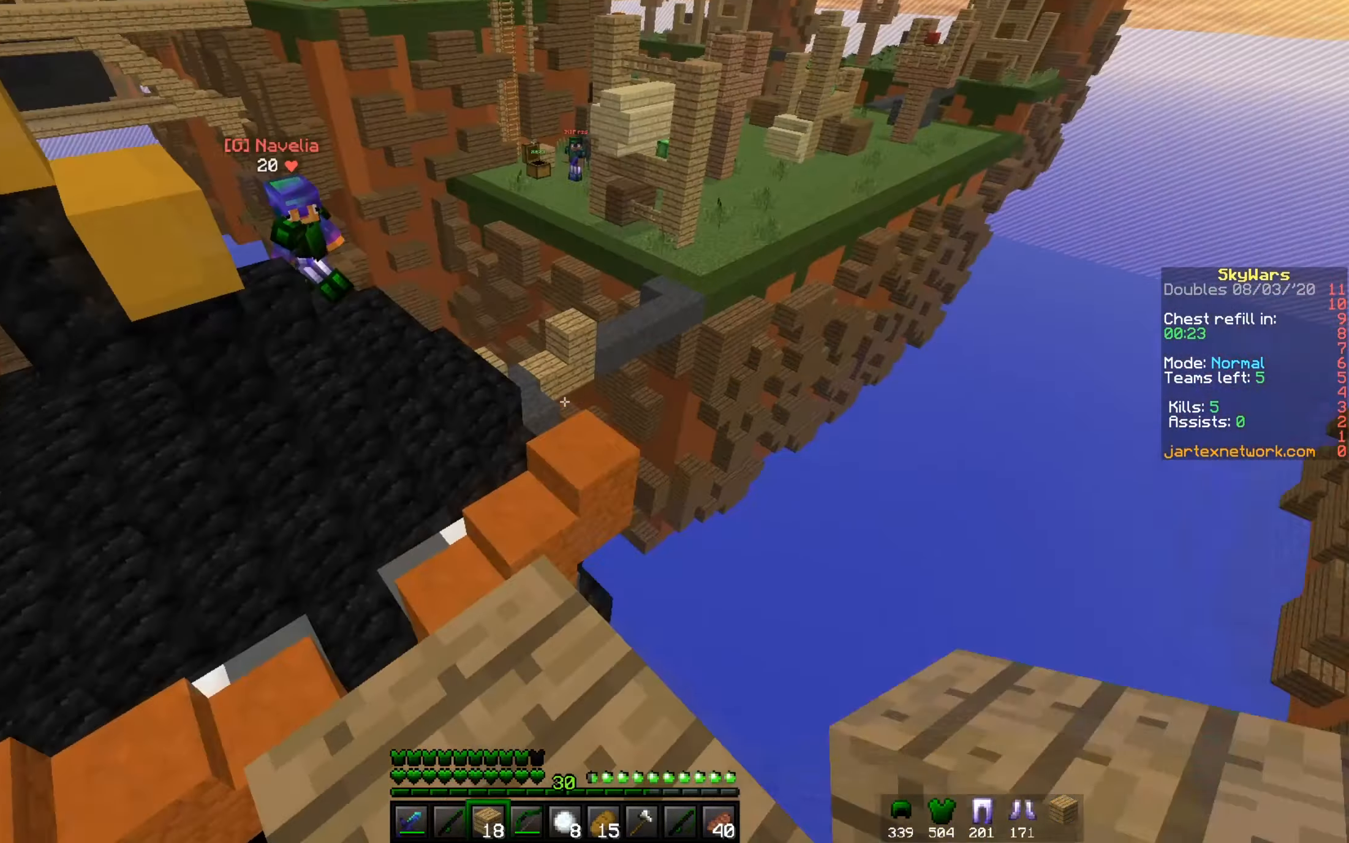
{"keys": ["a", "w"], "mouse": [], "events": [[83, "d", "up"], [83, "mouse_left", "up"], [267, "mouse_left", "down"], [383, "mouse_left", "up"], [417, "a", "down"], [417, "w", "down"]]}
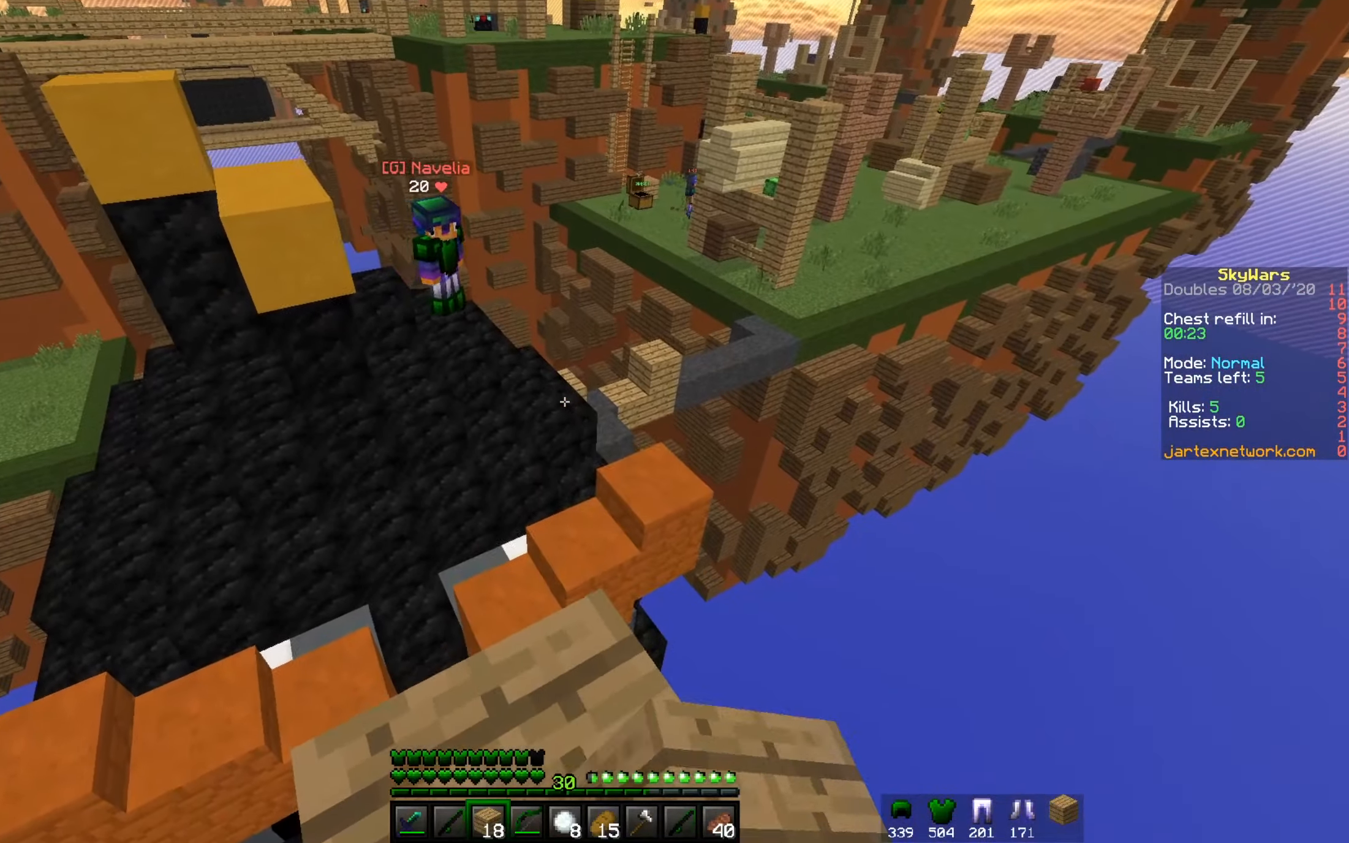
{"keys": ["a", "s"], "mouse": [], "events": [[400, "w", "up"], [433, "s", "down"]]}
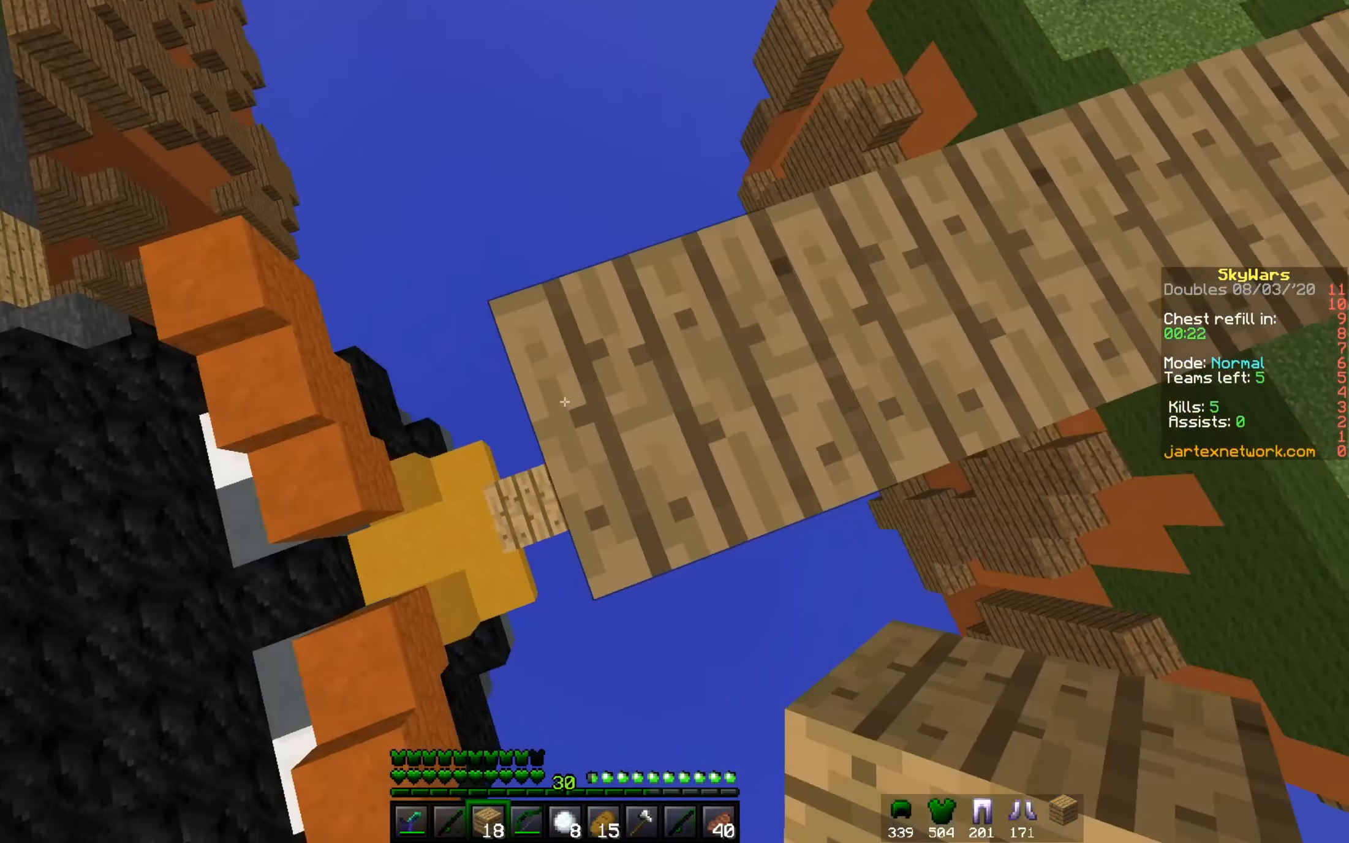
{"keys": ["d"], "mouse": [], "events": [[83, "s", "up"], [133, "mouse_right", "down"], [284, "d", "down"], [284, "w", "down"], [300, "a", "up"], [400, "mouse_right", "up"], [450, "w", "up"]]}
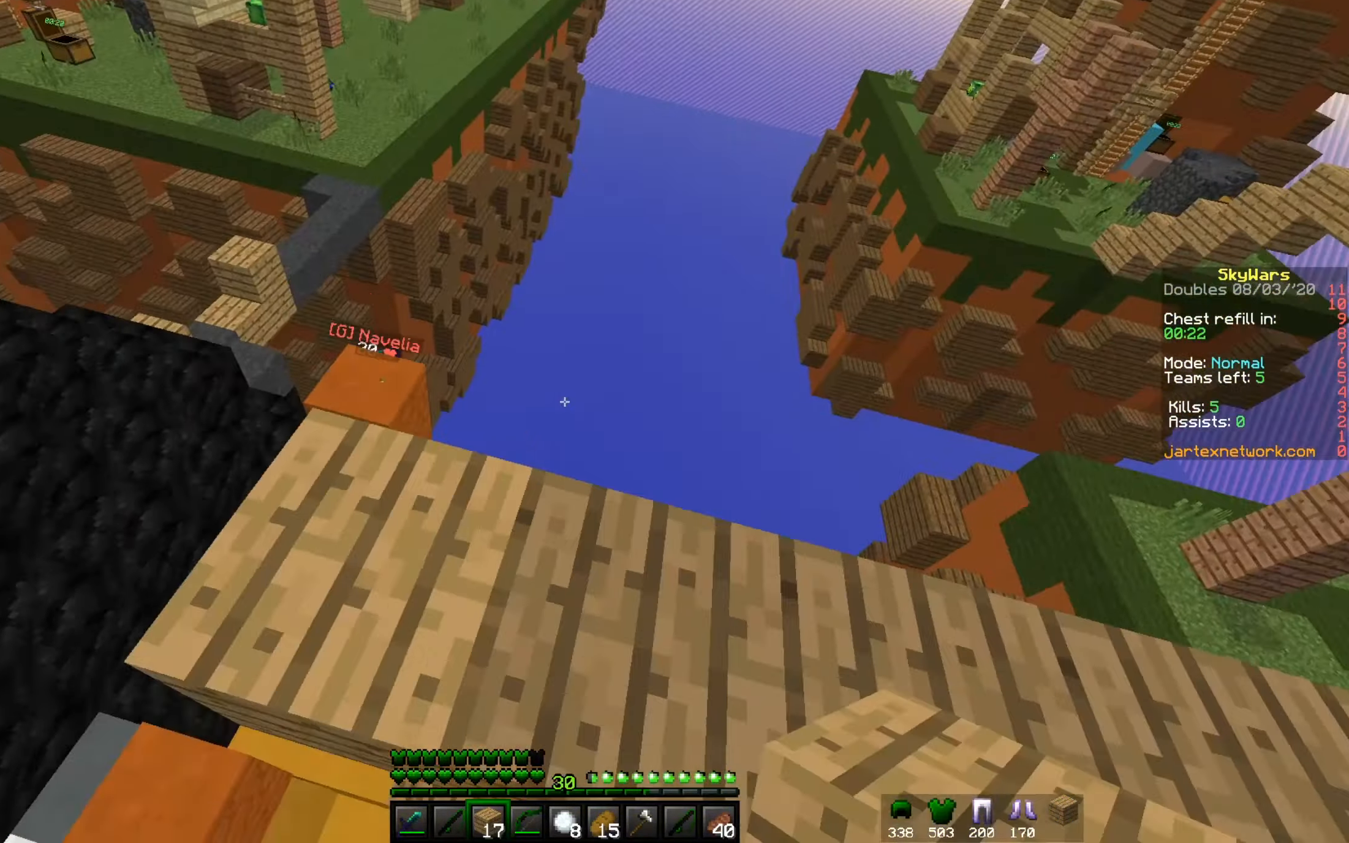
{"keys": ["w"], "mouse": [], "events": [[83, "mouse_left", "down"], [133, "w", "down"], [333, "a", "down"], [350, "d", "up"], [500, "a", "up"], [500, "mouse_left", "up"]]}
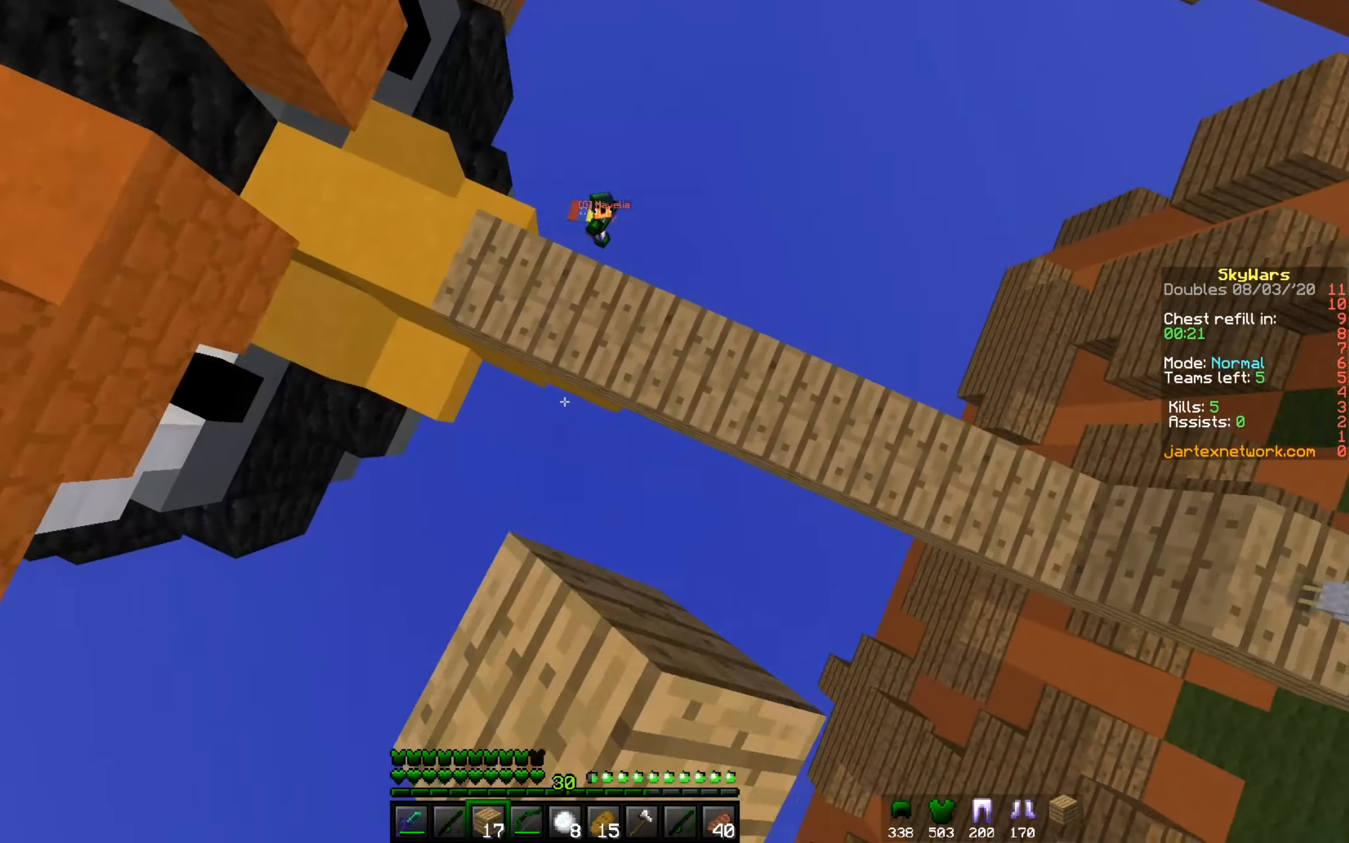
{"keys": ["w"], "mouse": [], "events": [[17, "d", "down"], [133, "mouse_right", "down"], [234, "d", "up"], [501, "mouse_right", "up"]]}
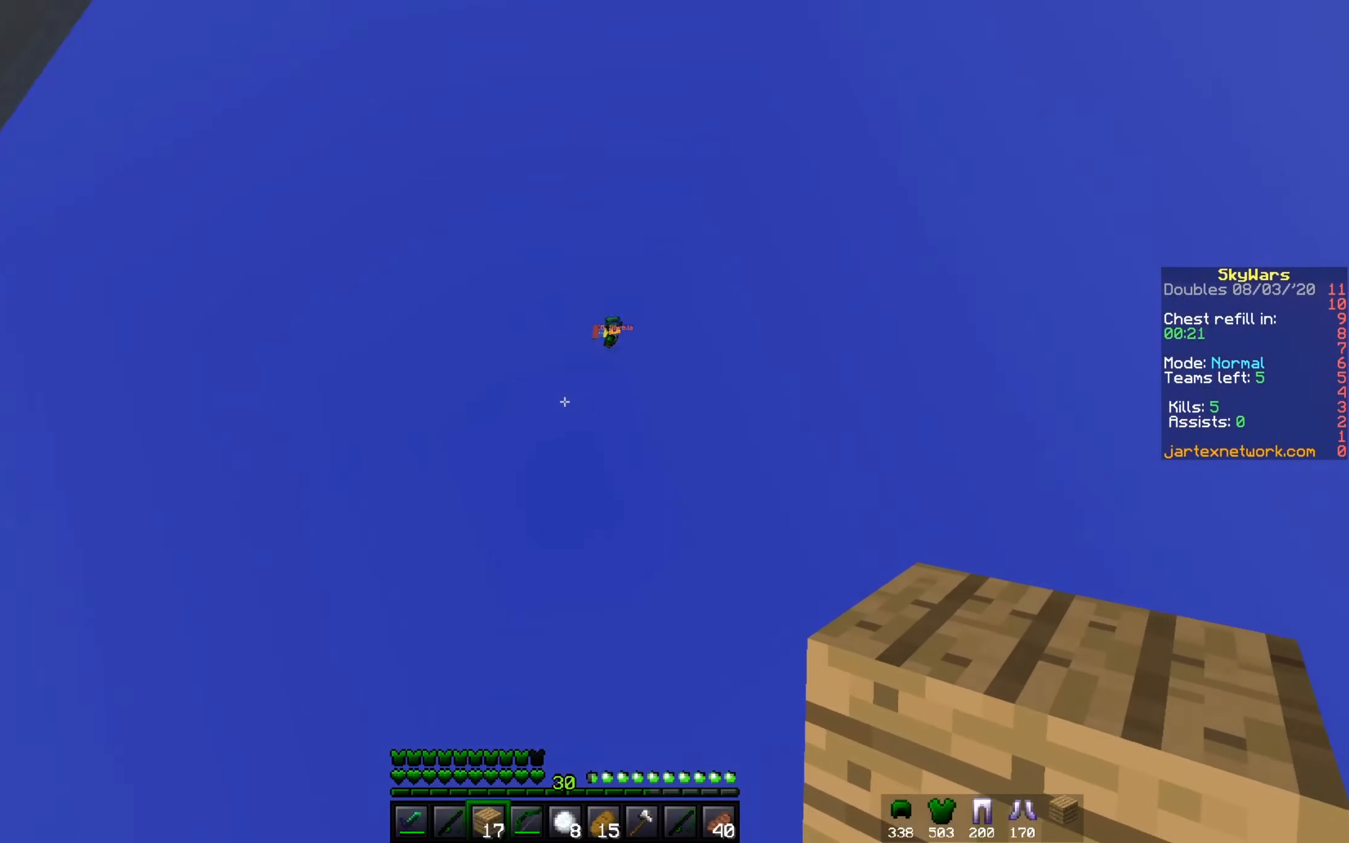
{"keys": ["w"], "mouse": [], "events": []}
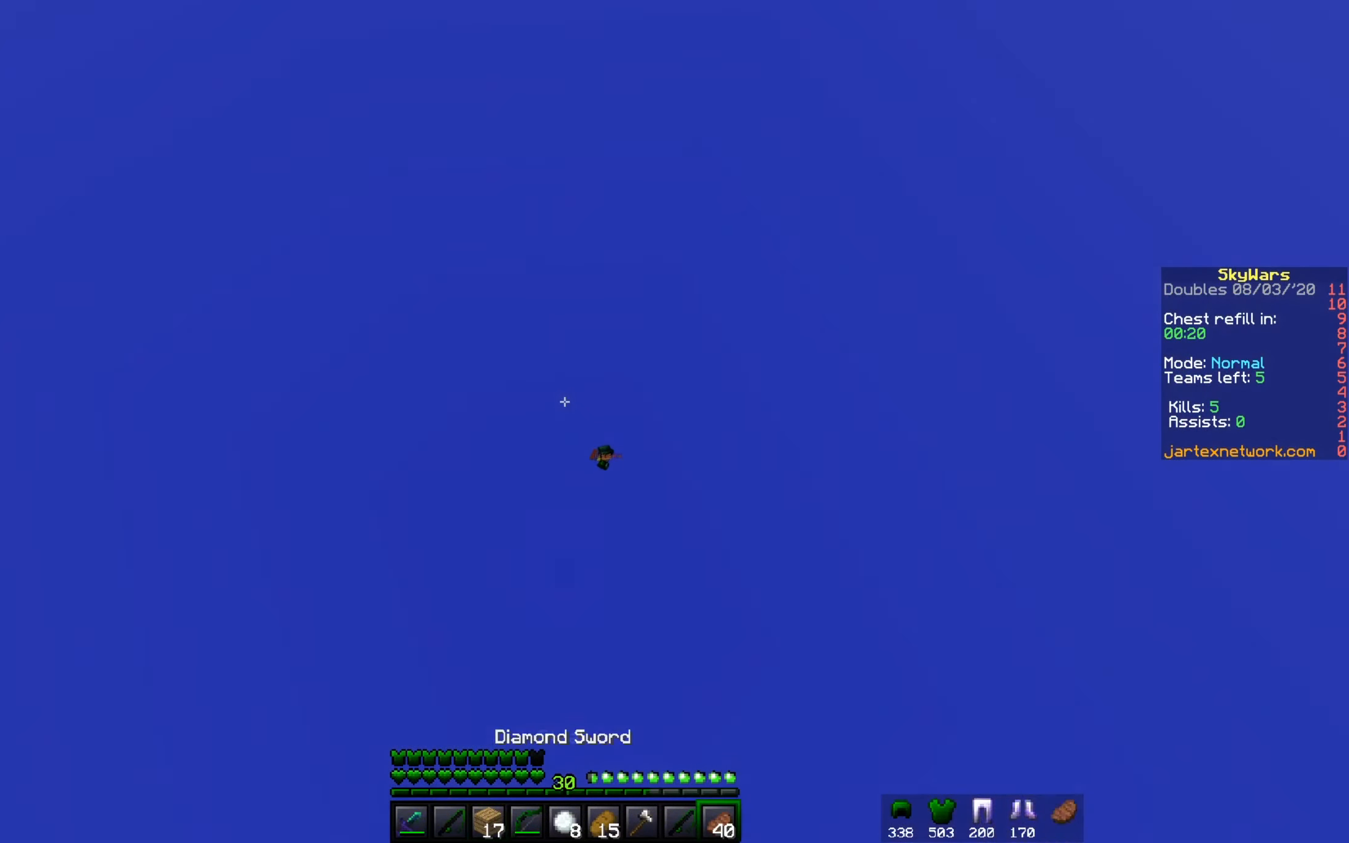
{"keys": [], "mouse": [], "events": [[33, "w", "up"]]}
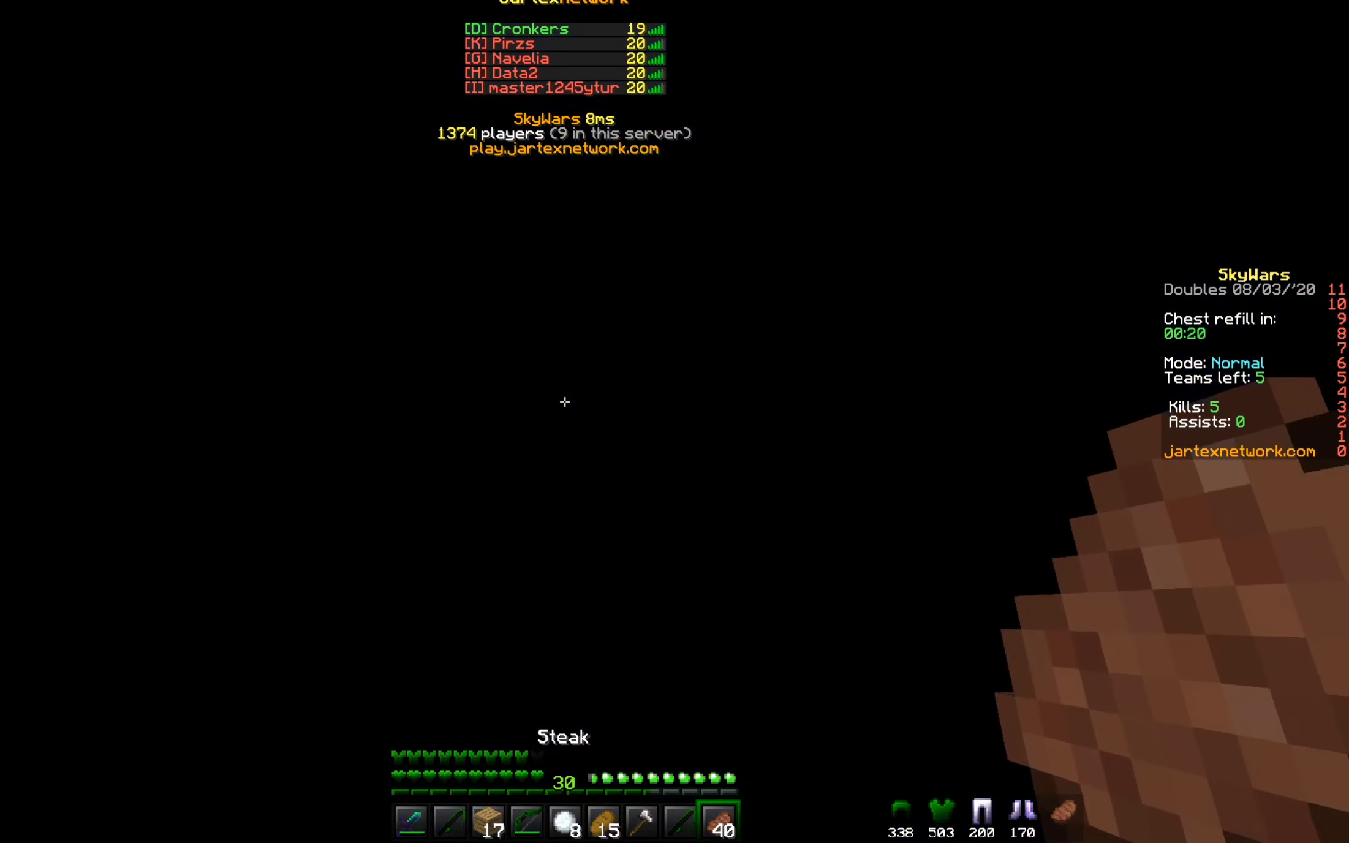
{"keys": [], "mouse": ["right"], "events": [[116, "mouse_right", "down"]]}
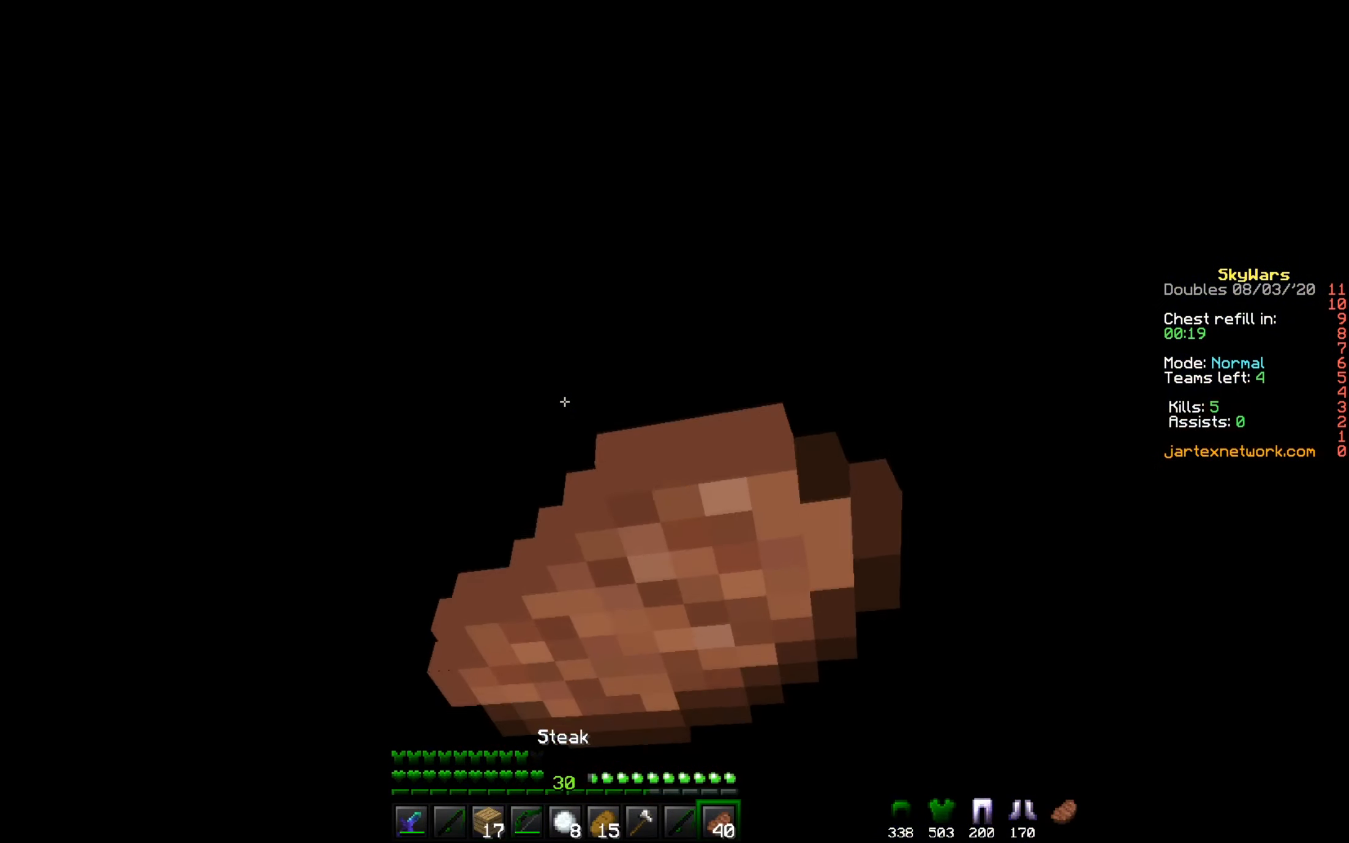
{"keys": ["w"], "mouse": ["right"], "events": [[367, "w", "down"]]}